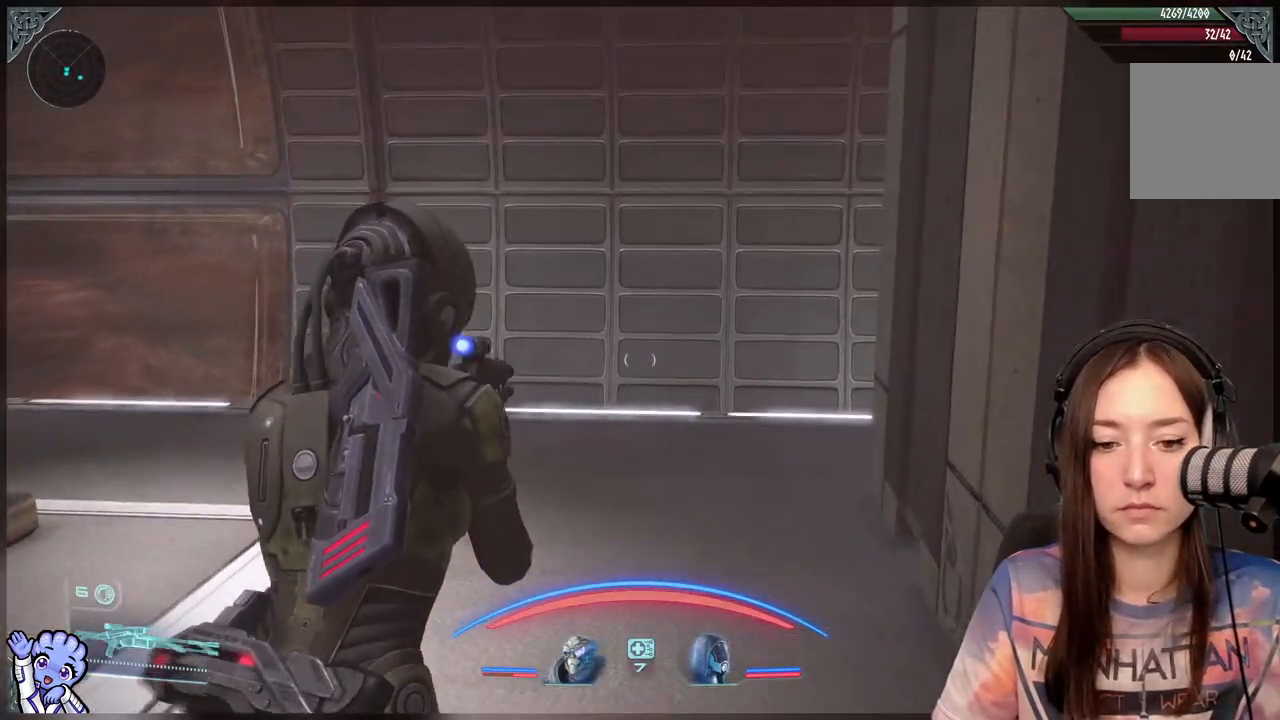
Gameplay with a controller (Xbox layout); each line is a JSON object with the inputs held at the frame after it. "events" lists button and stick changes between this image and that frame as [ms after this image, input, new state], when the widget could be followed in between.
{"buttons": [], "left_stick": "up", "right_stick": "down-right", "events": [[33, "left_stick", "up"], [167, "right_stick", "down-right"]]}
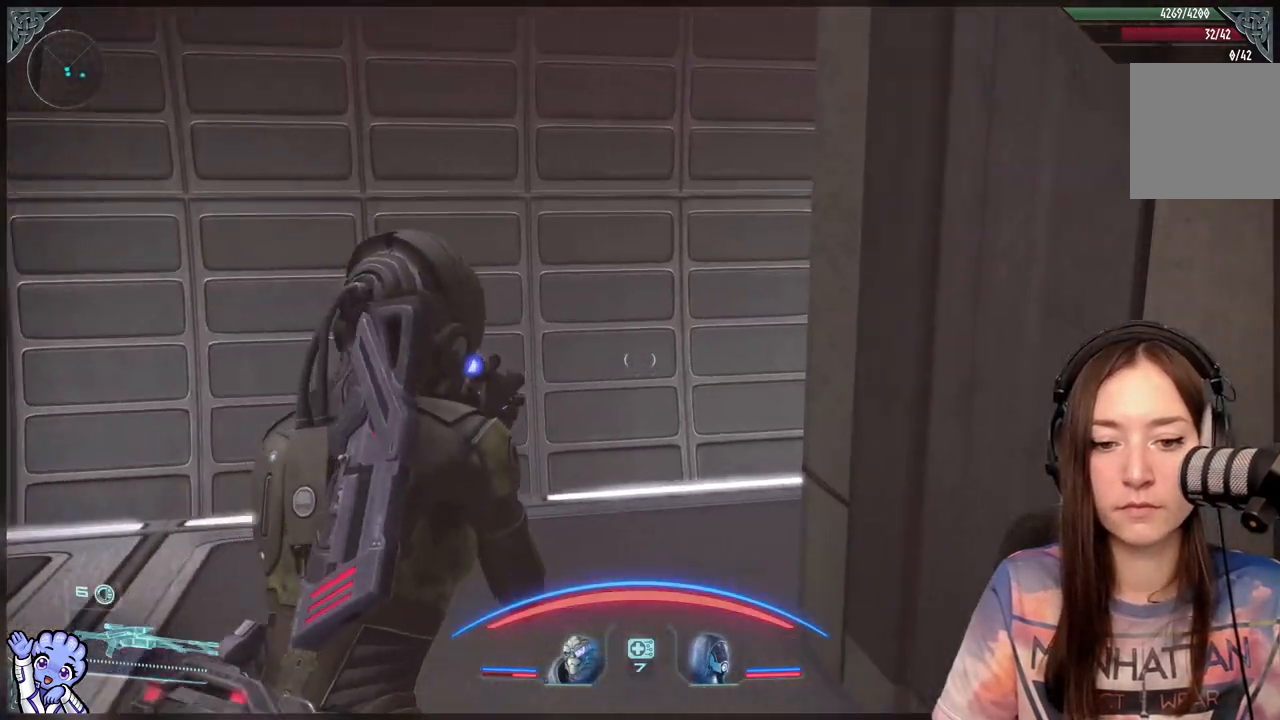
{"buttons": [], "left_stick": "up", "right_stick": "down-right", "events": []}
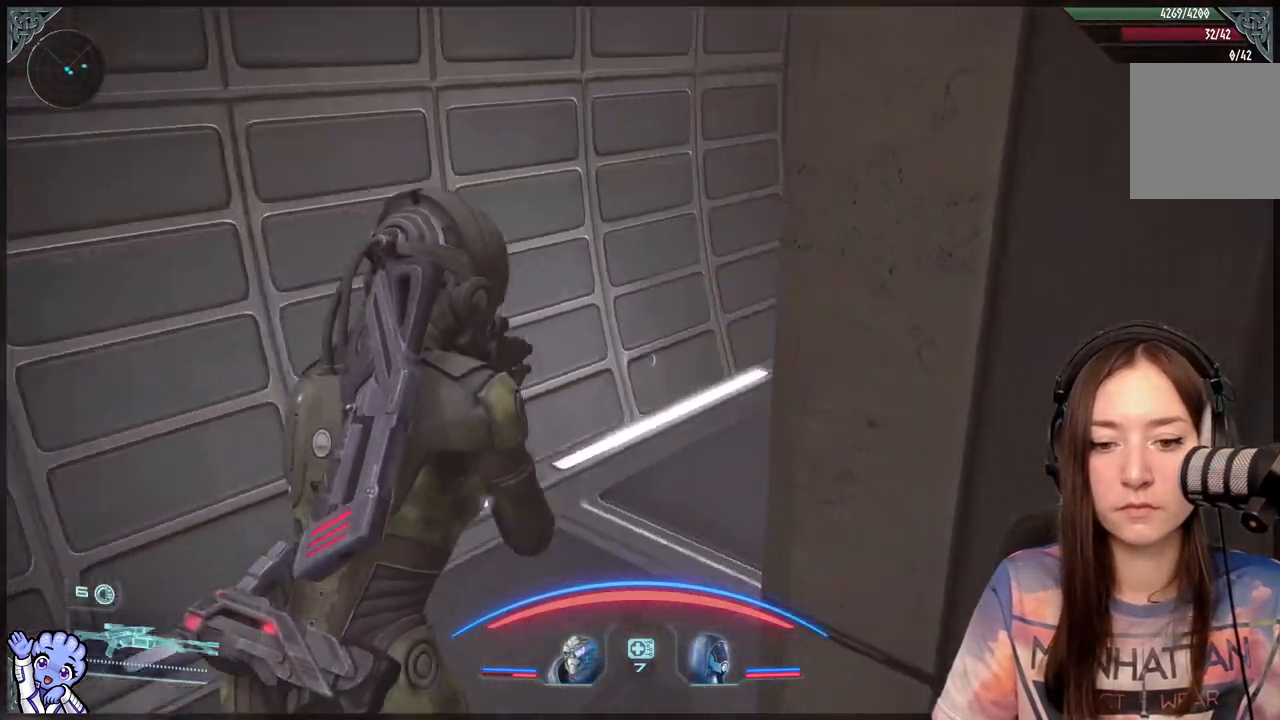
{"buttons": [], "left_stick": "up", "right_stick": "center", "events": [[167, "right_stick", "center"]]}
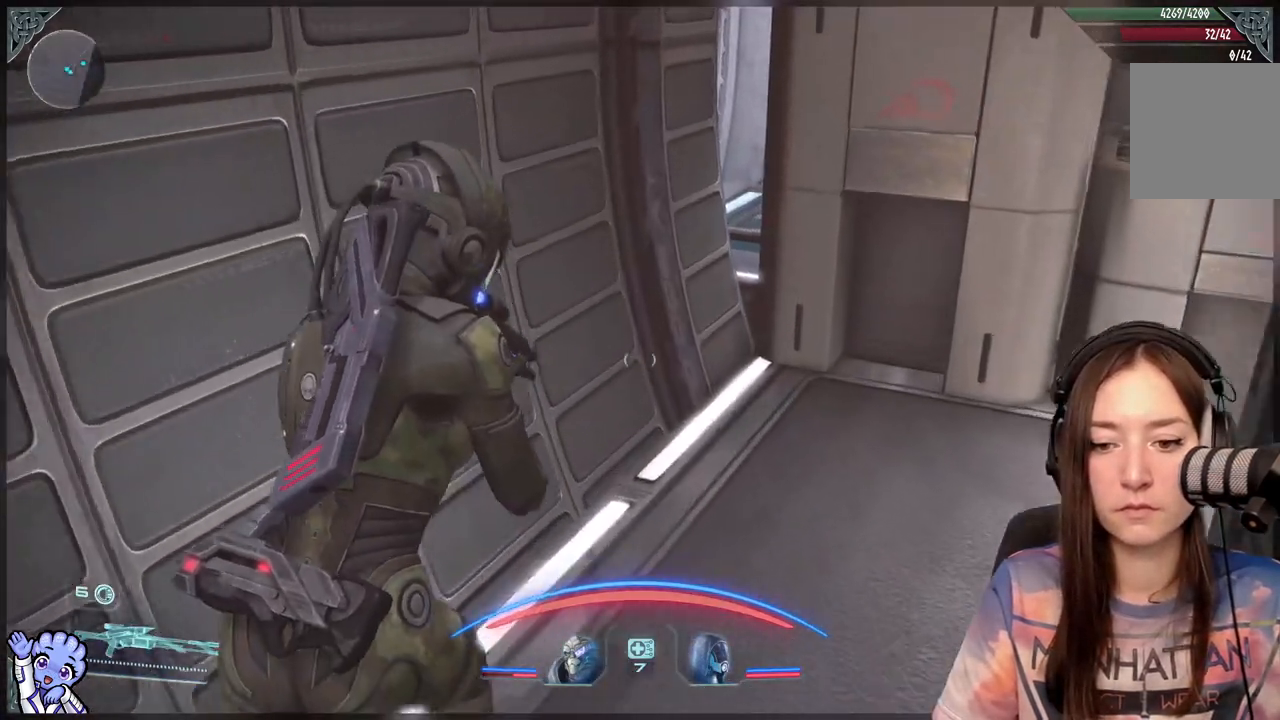
{"buttons": [], "left_stick": "down-left", "right_stick": "left", "events": [[100, "left_stick", "center"], [117, "right_stick", "left"], [150, "left_stick", "down-left"]]}
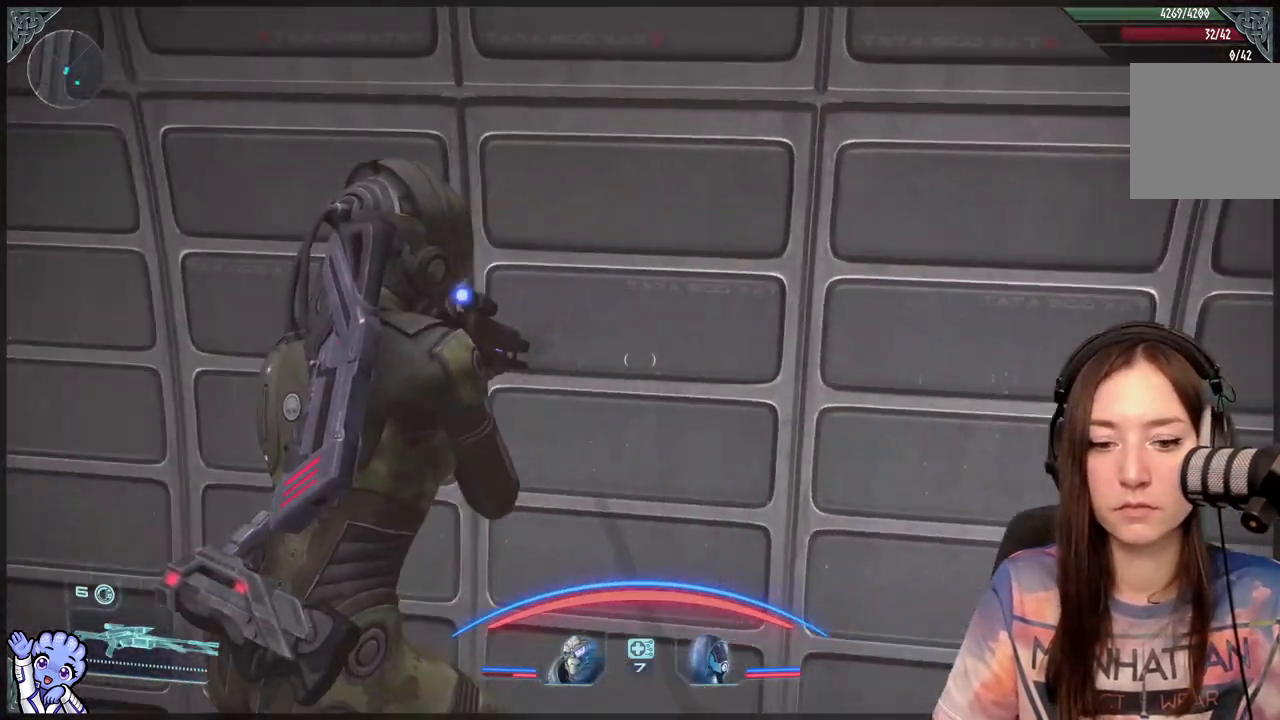
{"buttons": [], "left_stick": "down-right", "right_stick": "right", "events": [[167, "left_stick", "up-left"], [250, "right_stick", "center"], [317, "left_stick", "down-right"], [400, "right_stick", "right"]]}
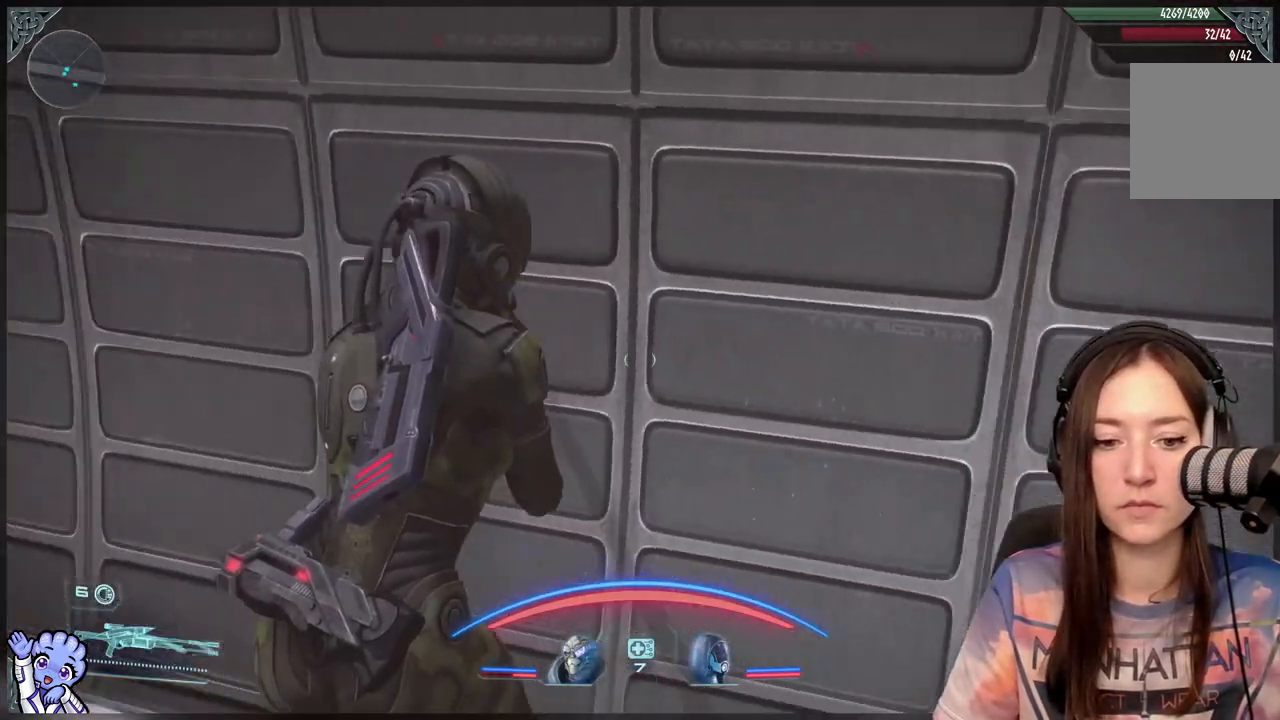
{"buttons": [], "left_stick": "up-right", "right_stick": "right", "events": [[117, "left_stick", "right"], [400, "left_stick", "up-right"]]}
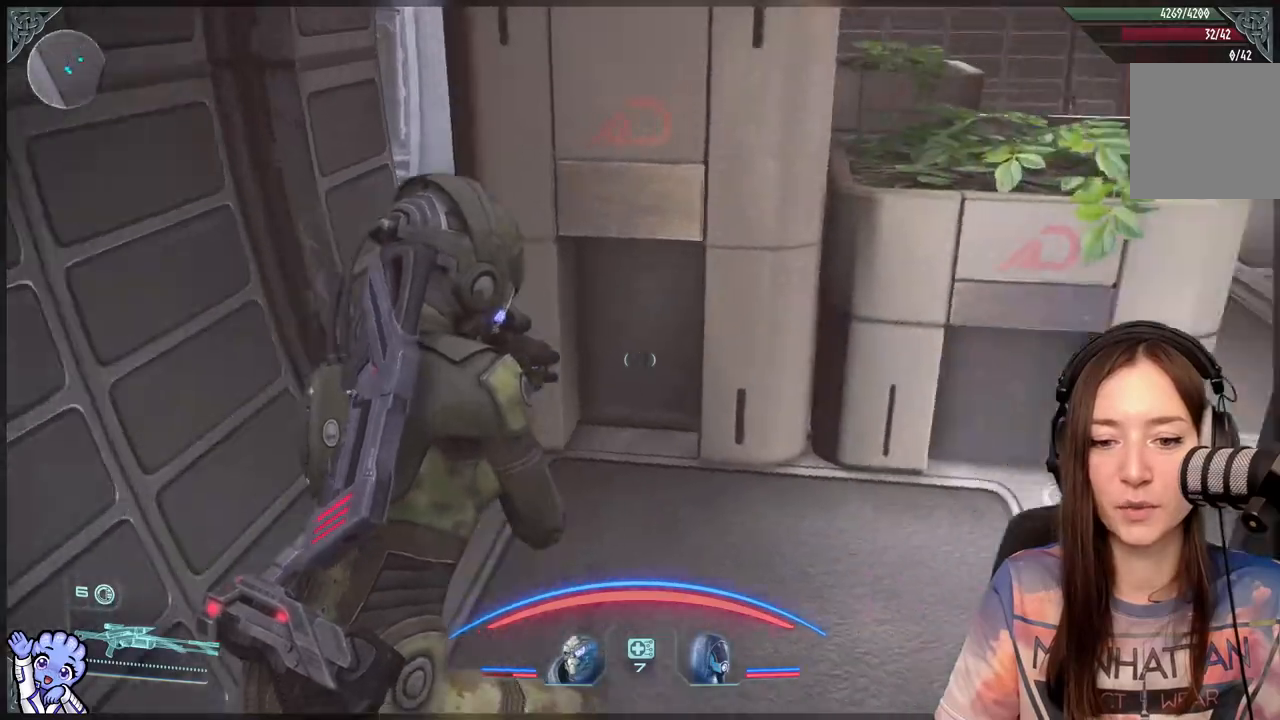
{"buttons": [], "left_stick": "up-right", "right_stick": "center", "events": [[167, "right_stick", "center"]]}
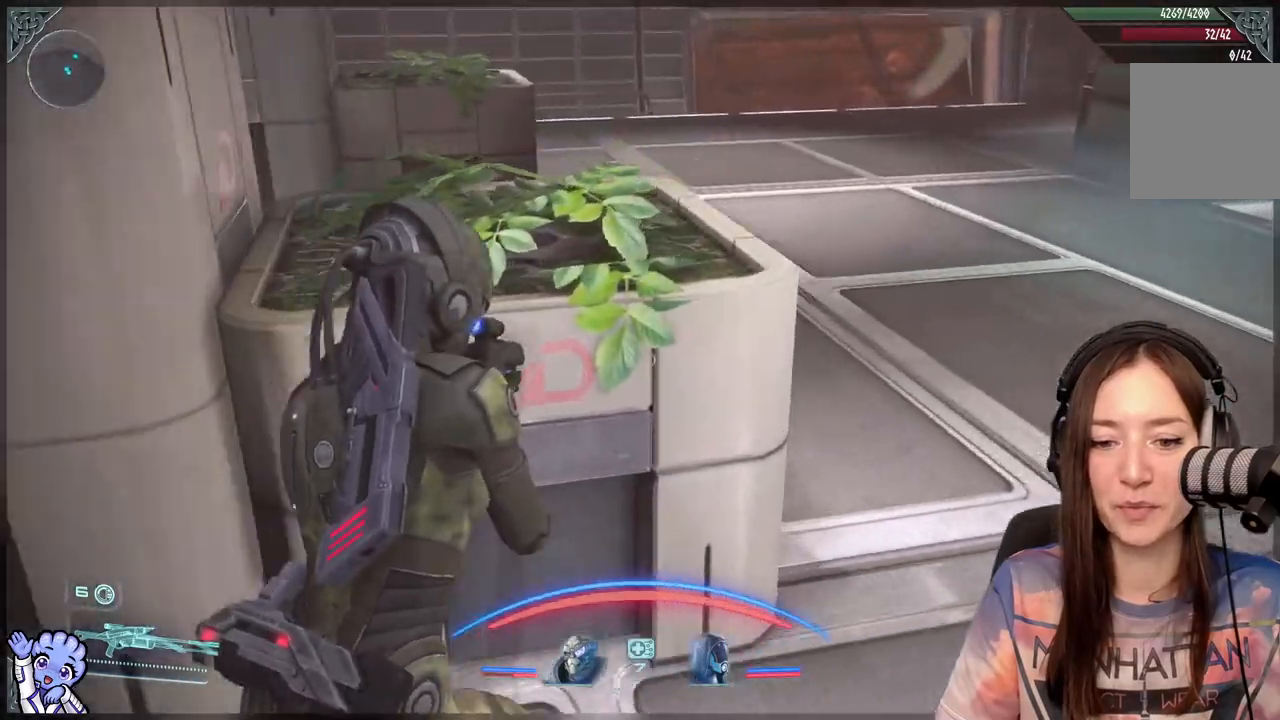
{"buttons": [], "left_stick": "up-right", "right_stick": "up-left", "events": [[233, "right_stick", "left"], [350, "right_stick", "up-left"]]}
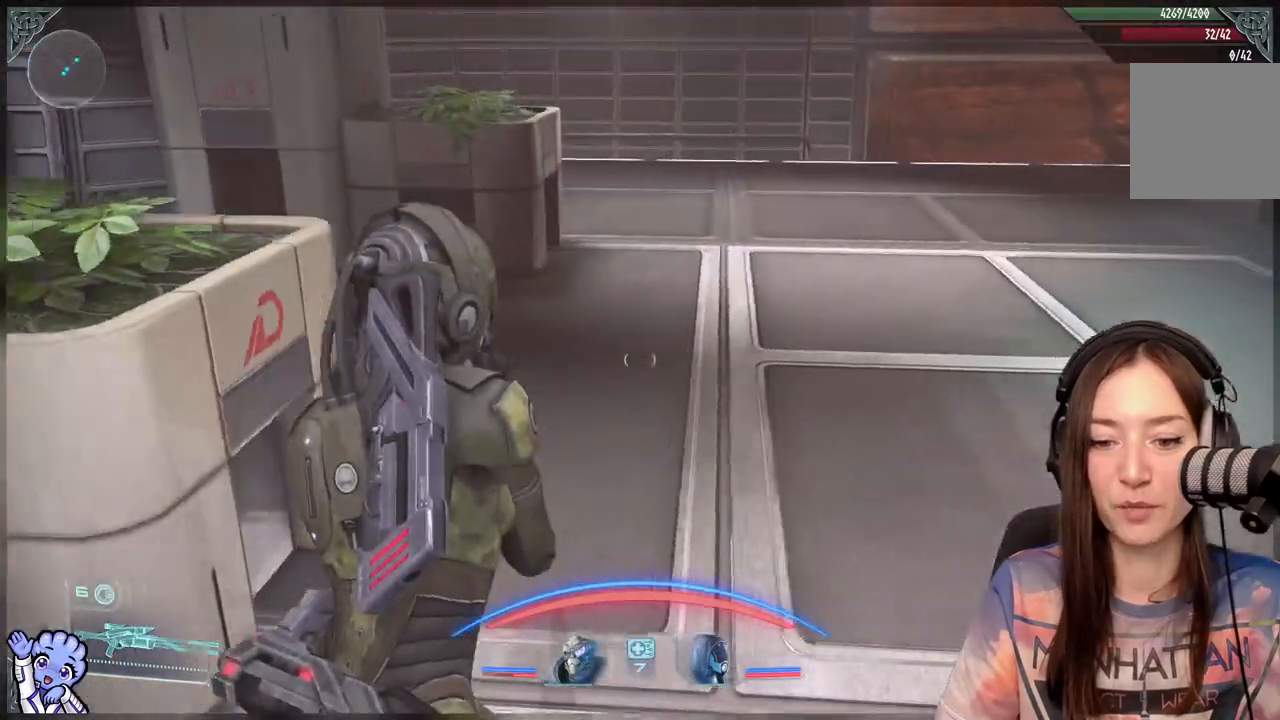
{"buttons": [], "left_stick": "up-right", "right_stick": "left", "events": [[217, "right_stick", "left"]]}
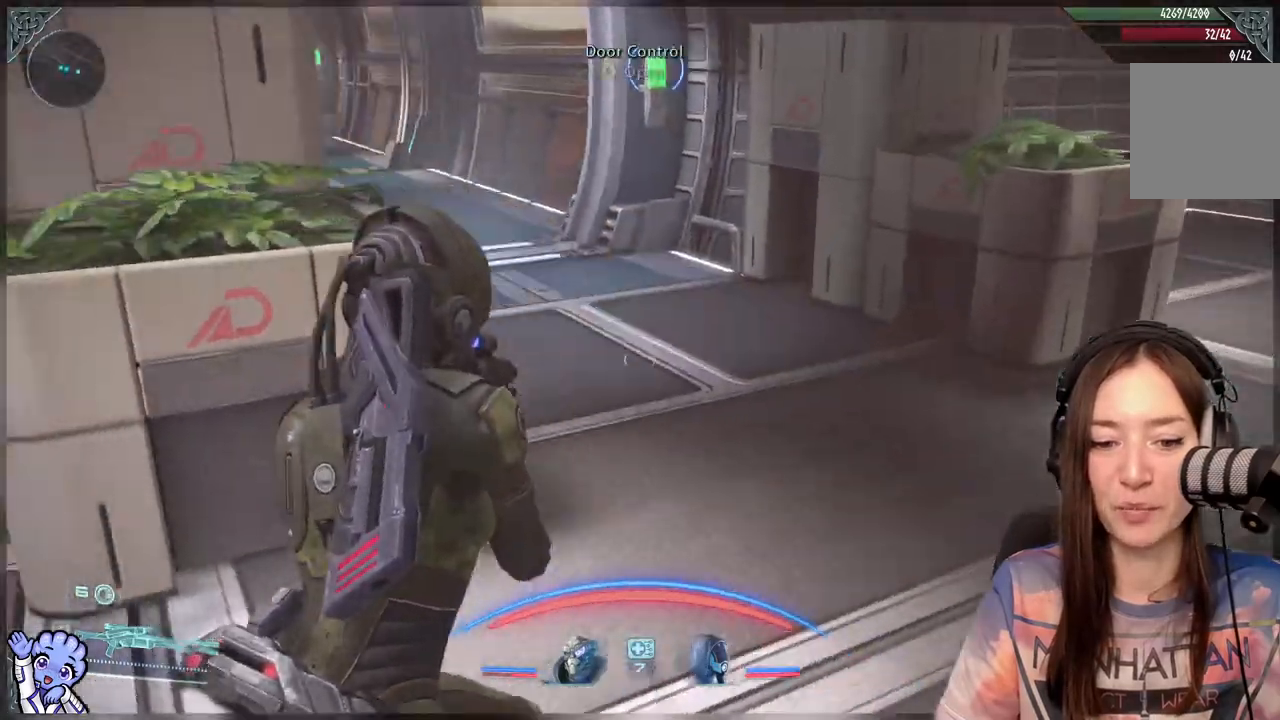
{"buttons": [], "left_stick": "up-right", "right_stick": "up-left", "events": [[267, "right_stick", "center"], [450, "right_stick", "up-left"]]}
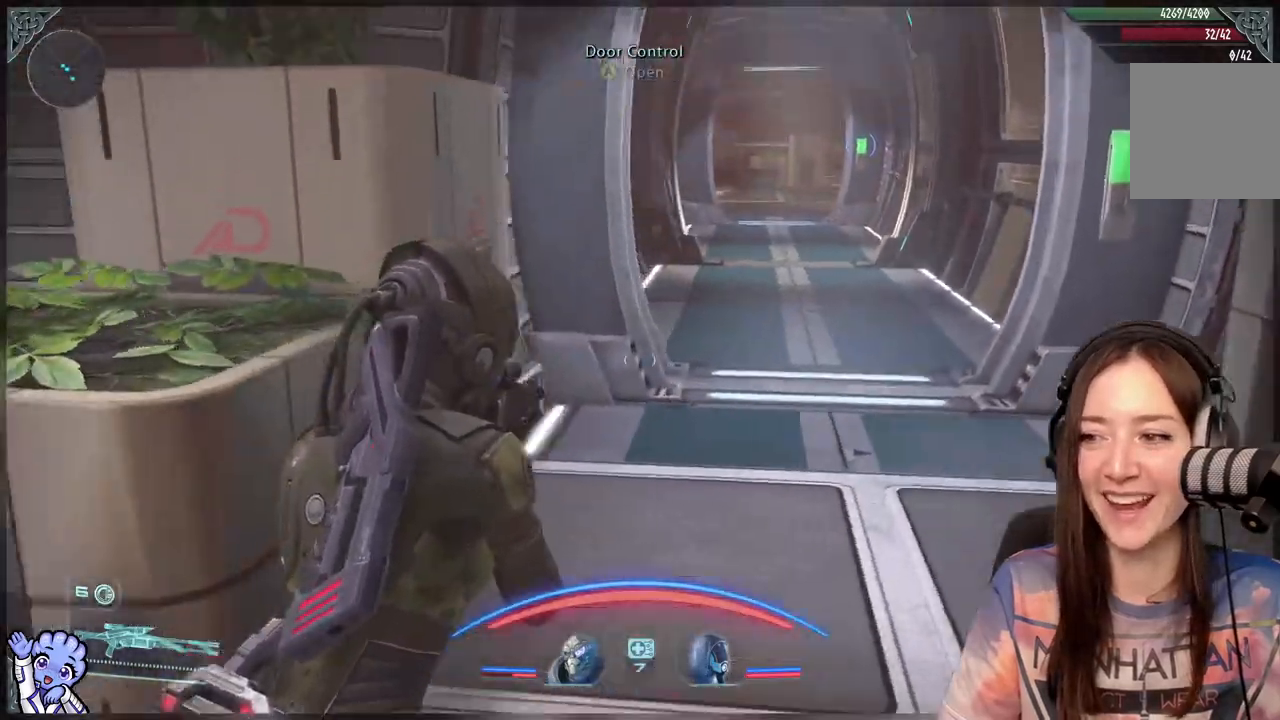
{"buttons": [], "left_stick": "up-right", "right_stick": "center", "events": [[167, "right_stick", "center"]]}
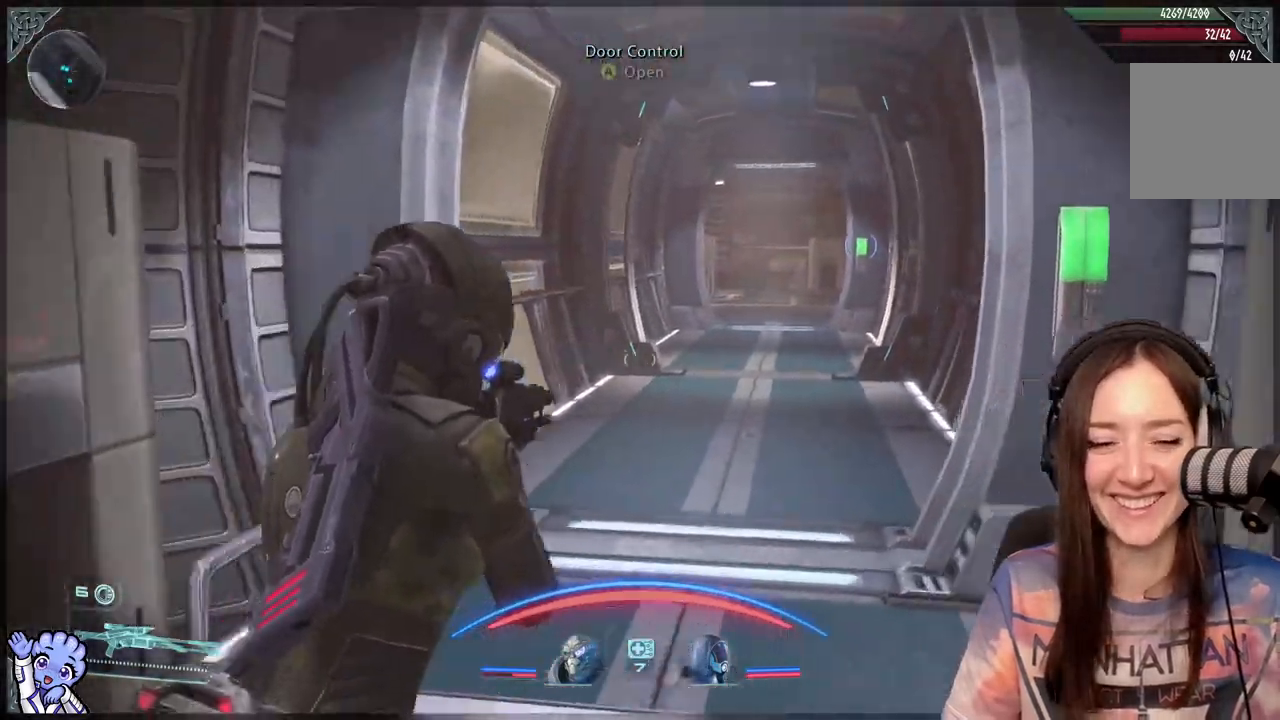
{"buttons": [], "left_stick": "up", "right_stick": "center", "events": [[50, "right_stick", "down-right"], [83, "left_stick", "up"], [167, "right_stick", "center"]]}
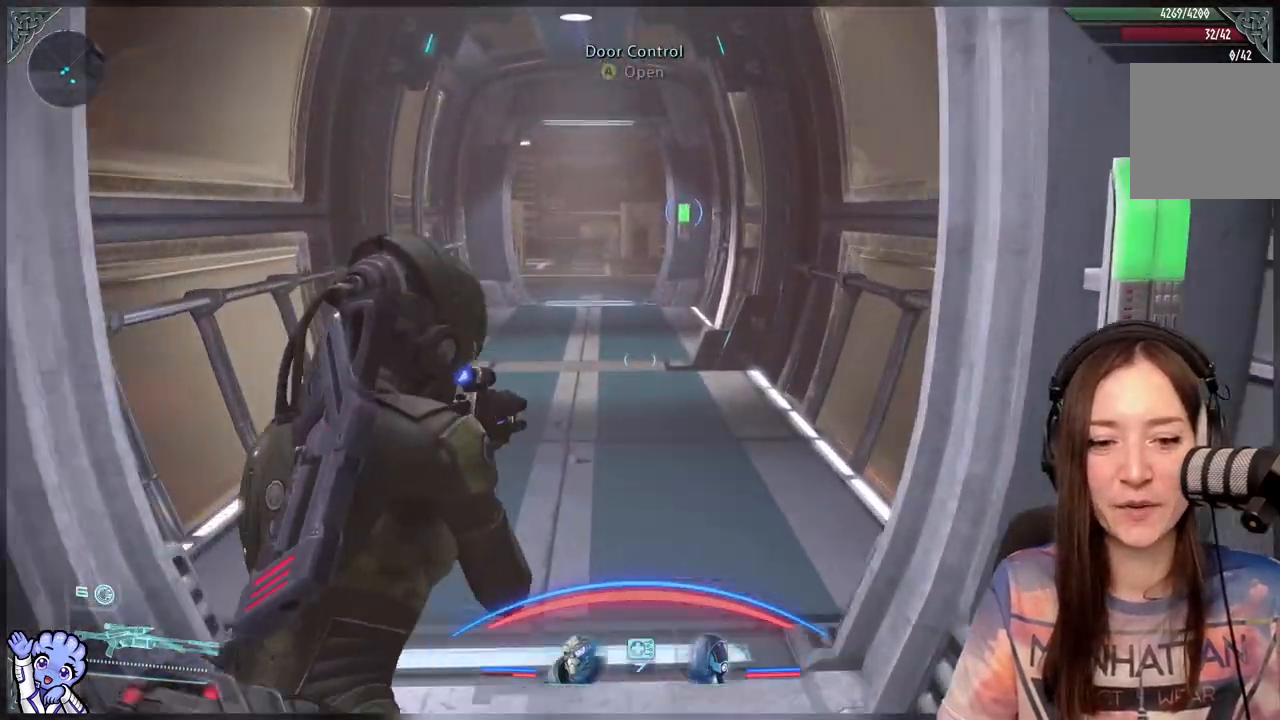
{"buttons": ["A"], "left_stick": "up", "right_stick": "center", "events": [[283, "A", "down"]]}
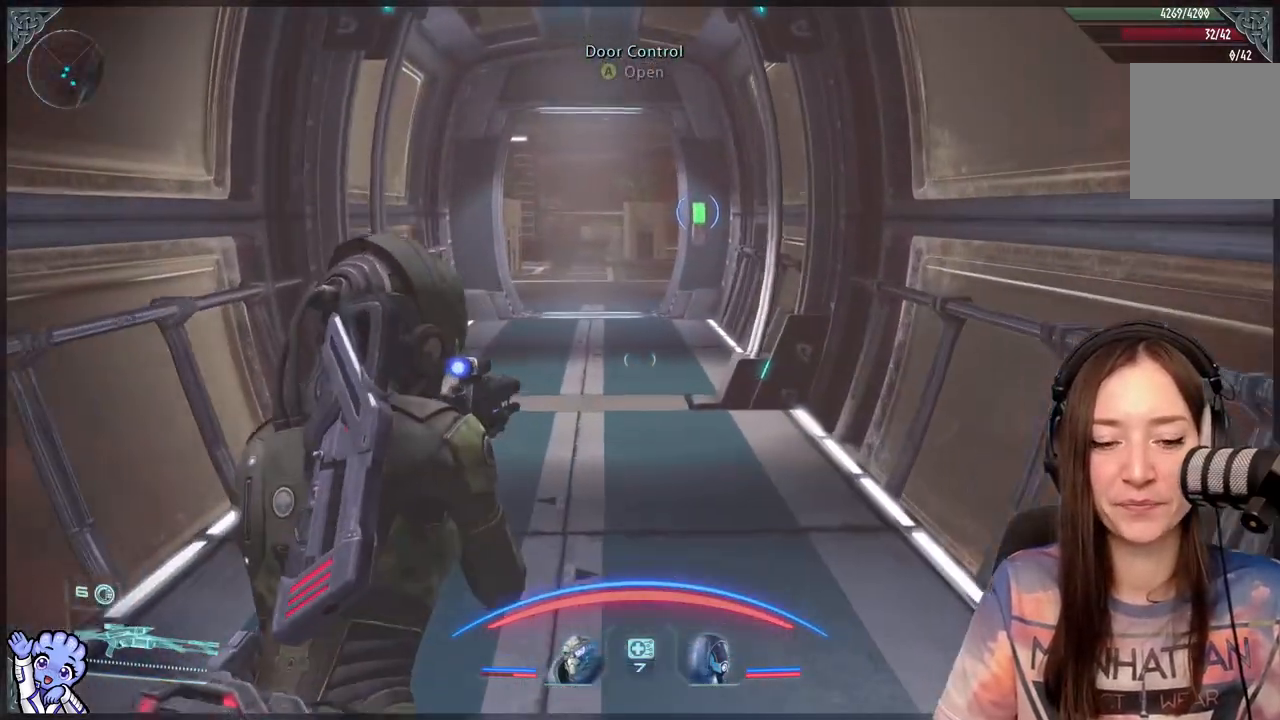
{"buttons": ["A"], "left_stick": "up", "right_stick": "center", "events": []}
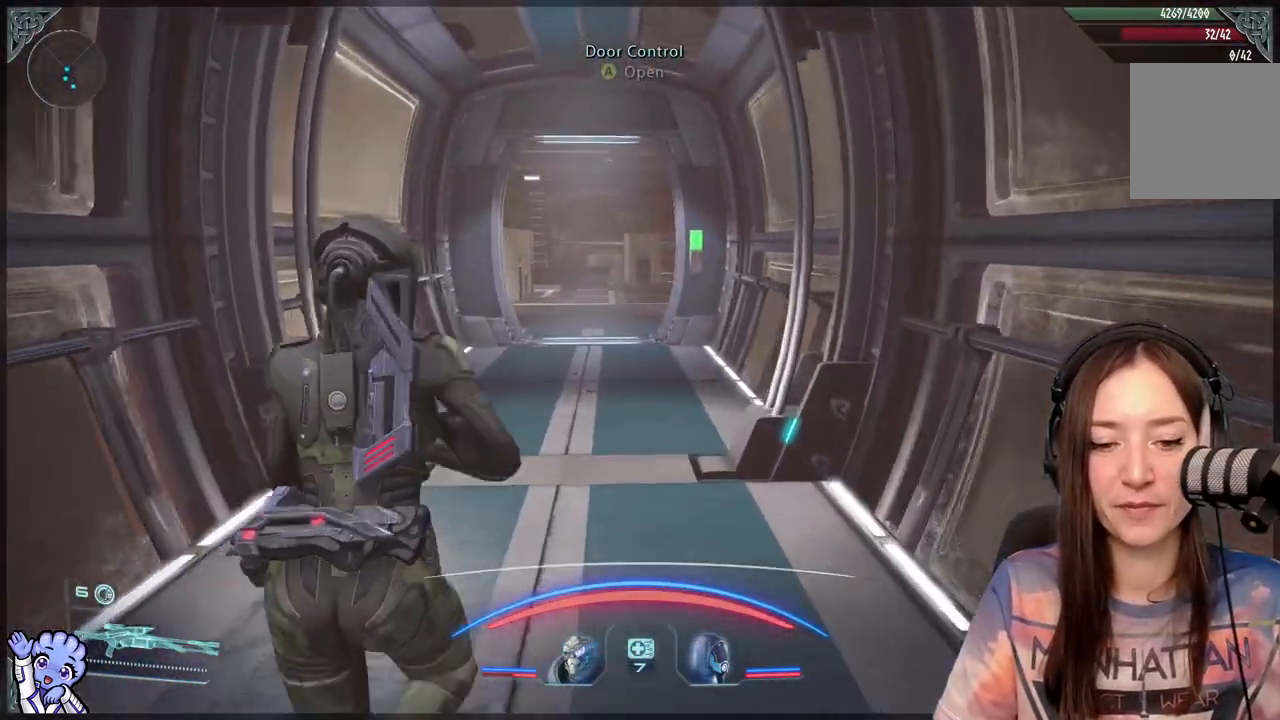
{"buttons": ["A"], "left_stick": "up", "right_stick": "center", "events": []}
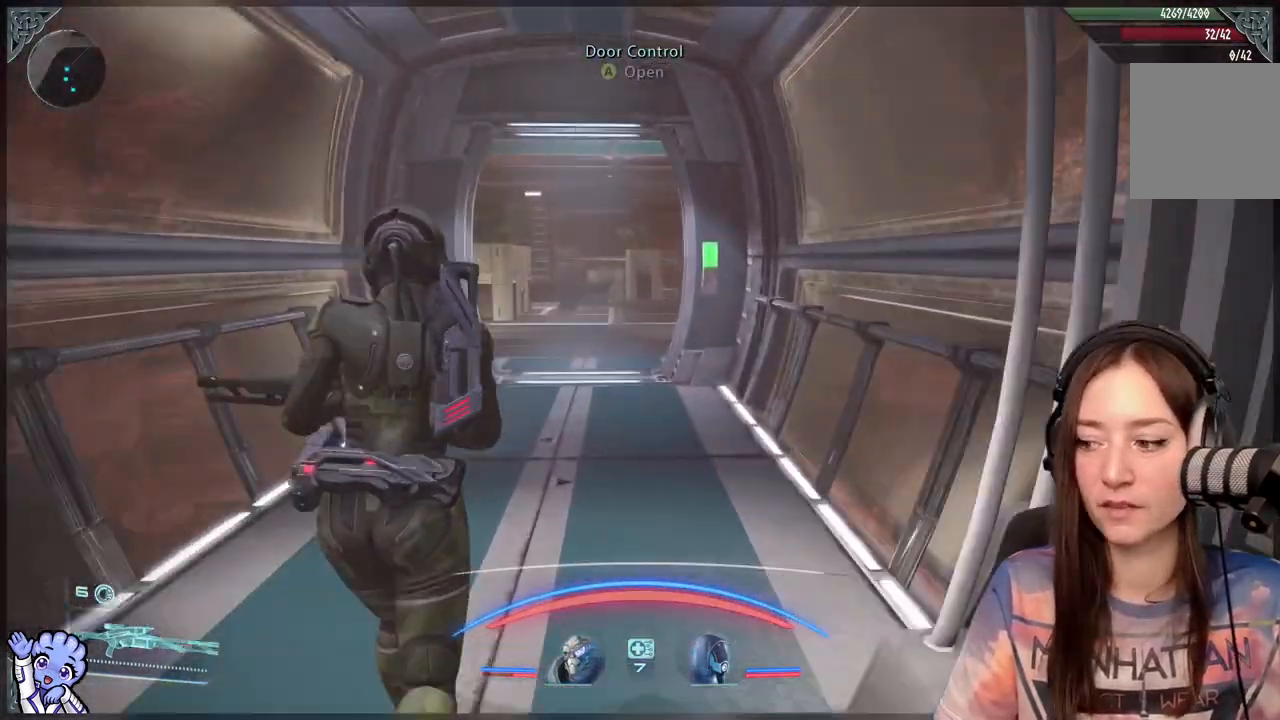
{"buttons": ["A"], "left_stick": "up", "right_stick": "center", "events": []}
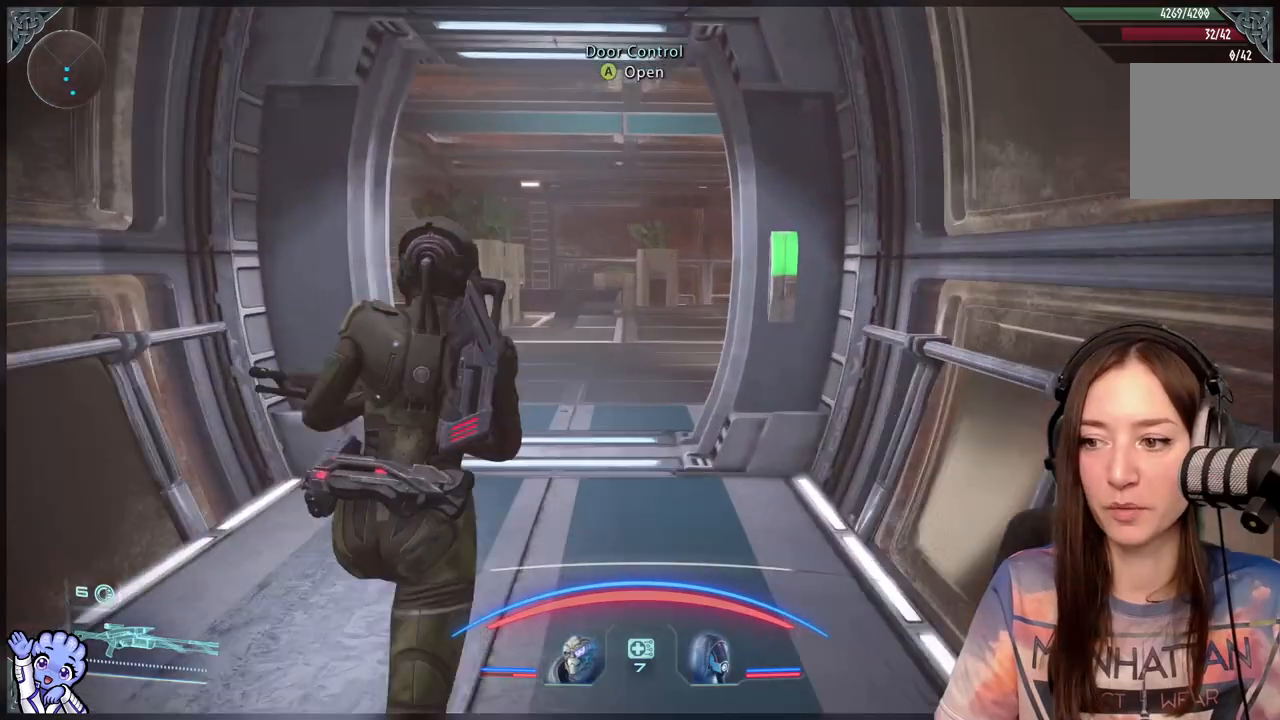
{"buttons": [], "left_stick": "up", "right_stick": "center", "events": [[317, "A", "up"]]}
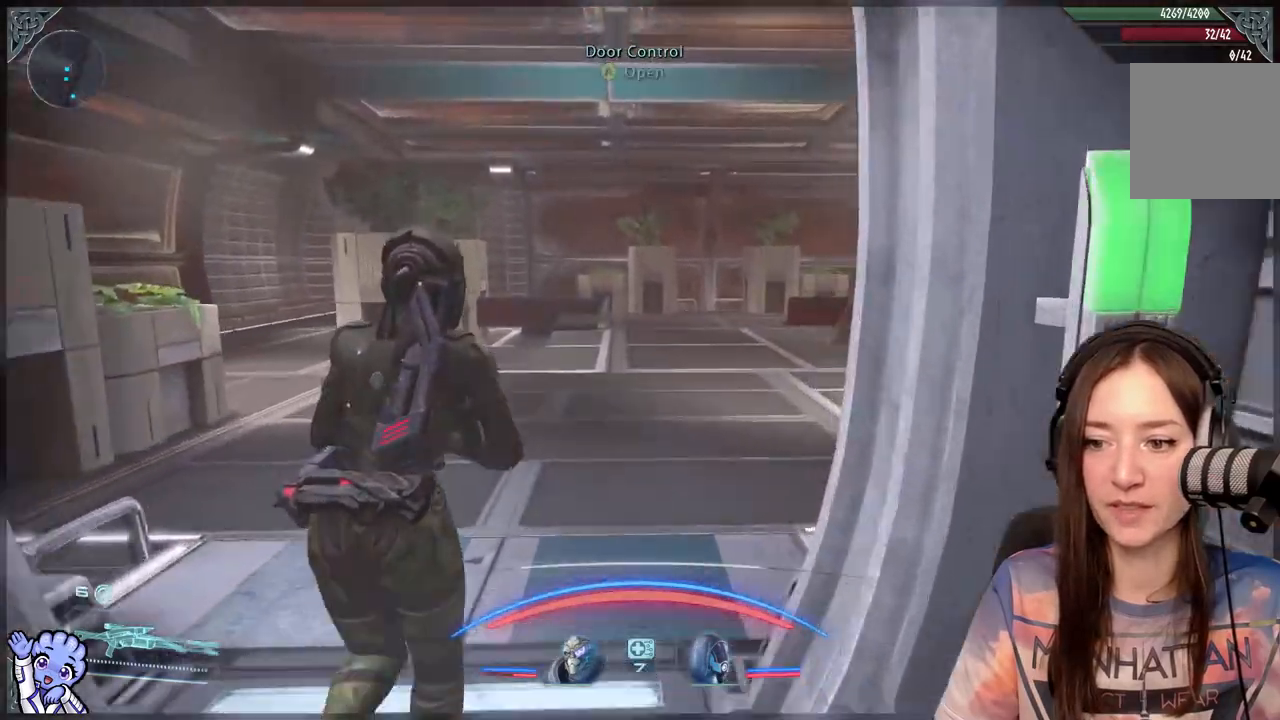
{"buttons": [], "left_stick": "up", "right_stick": "center", "events": [[117, "right_stick", "left"], [333, "left_stick", "up-right"], [367, "right_stick", "center"], [500, "left_stick", "up"]]}
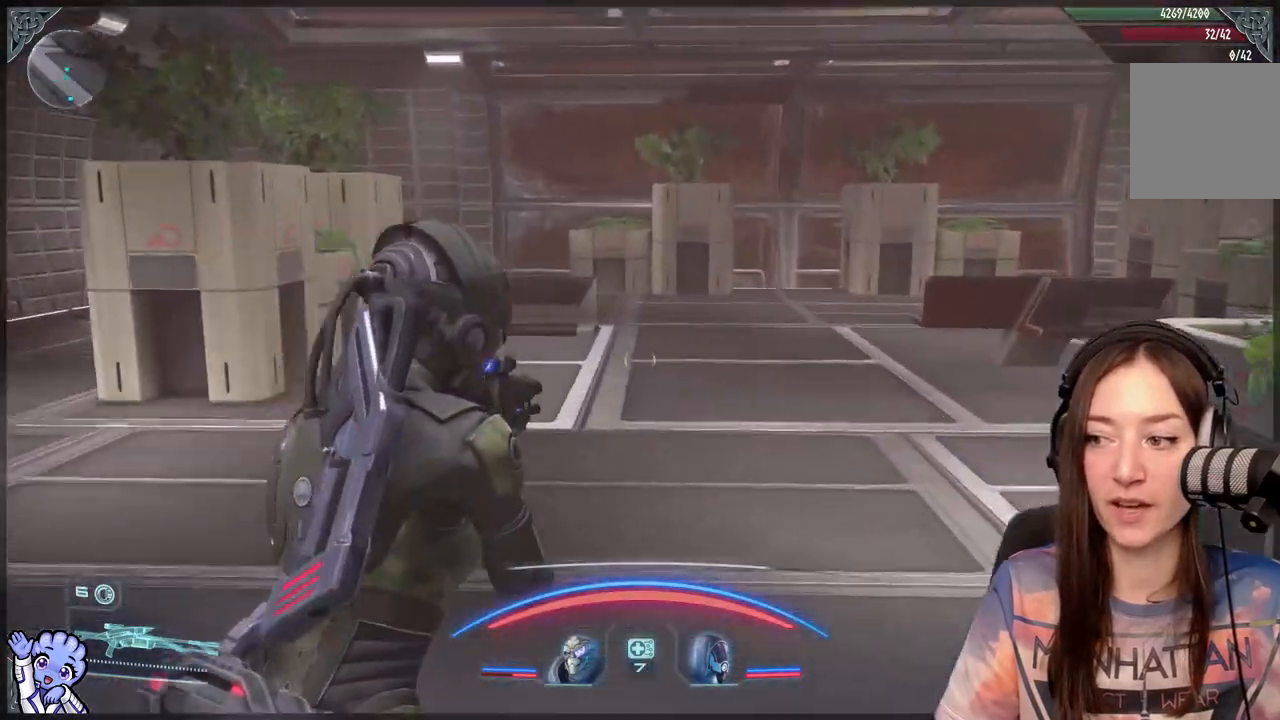
{"buttons": [], "left_stick": "up-left", "right_stick": "center", "events": [[33, "right_stick", "right"], [283, "left_stick", "up-left"], [300, "right_stick", "center"]]}
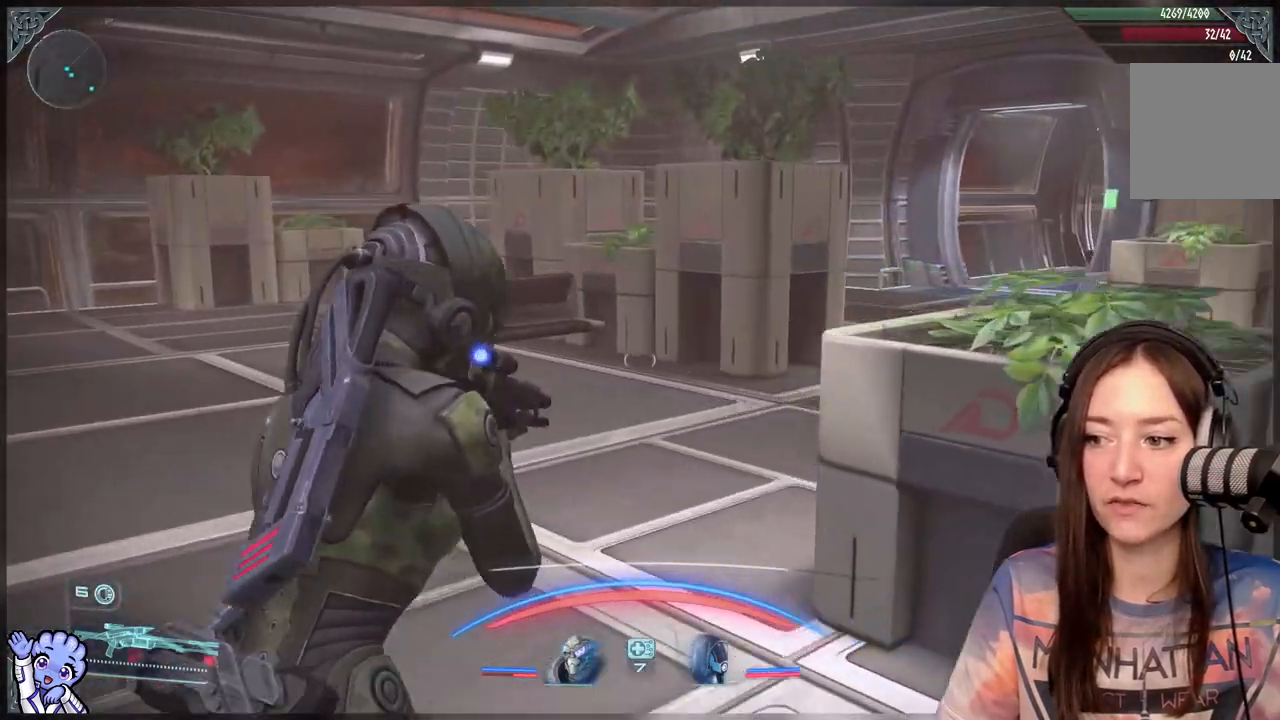
{"buttons": [], "left_stick": "up-left", "right_stick": "down", "events": [[467, "right_stick", "down"]]}
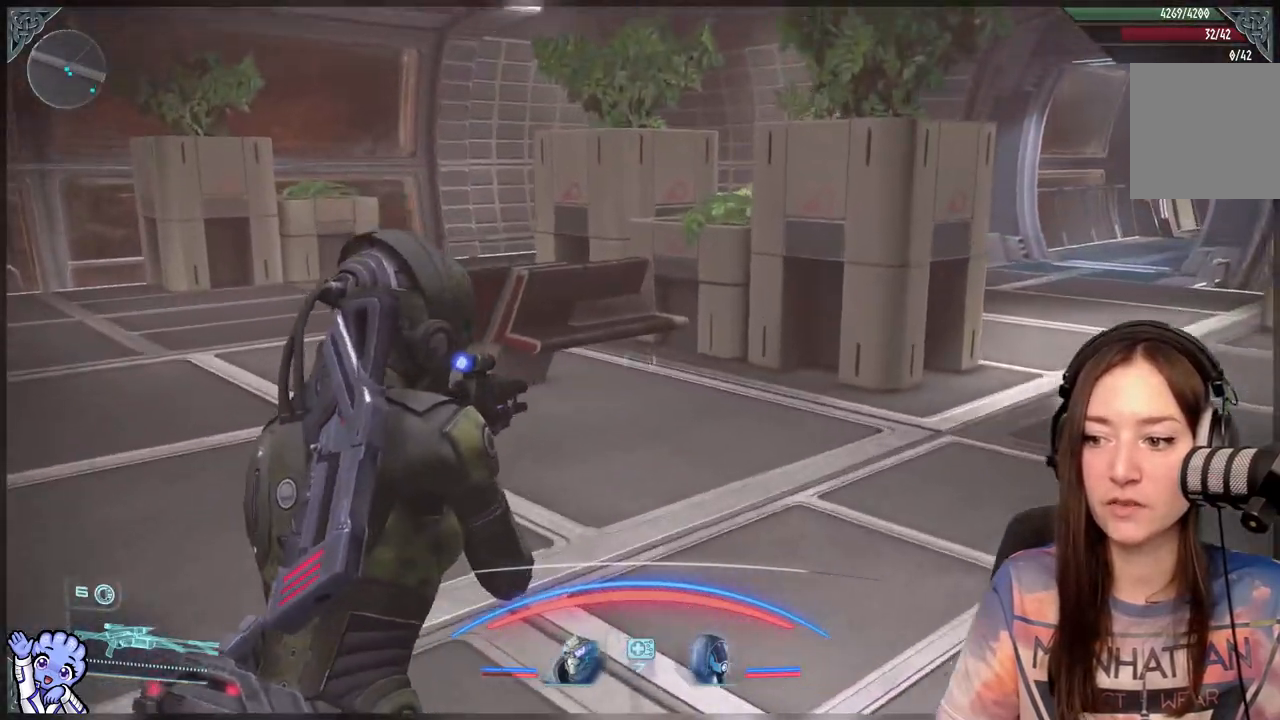
{"buttons": [], "left_stick": "up", "right_stick": "right", "events": [[233, "right_stick", "right"], [283, "left_stick", "up"]]}
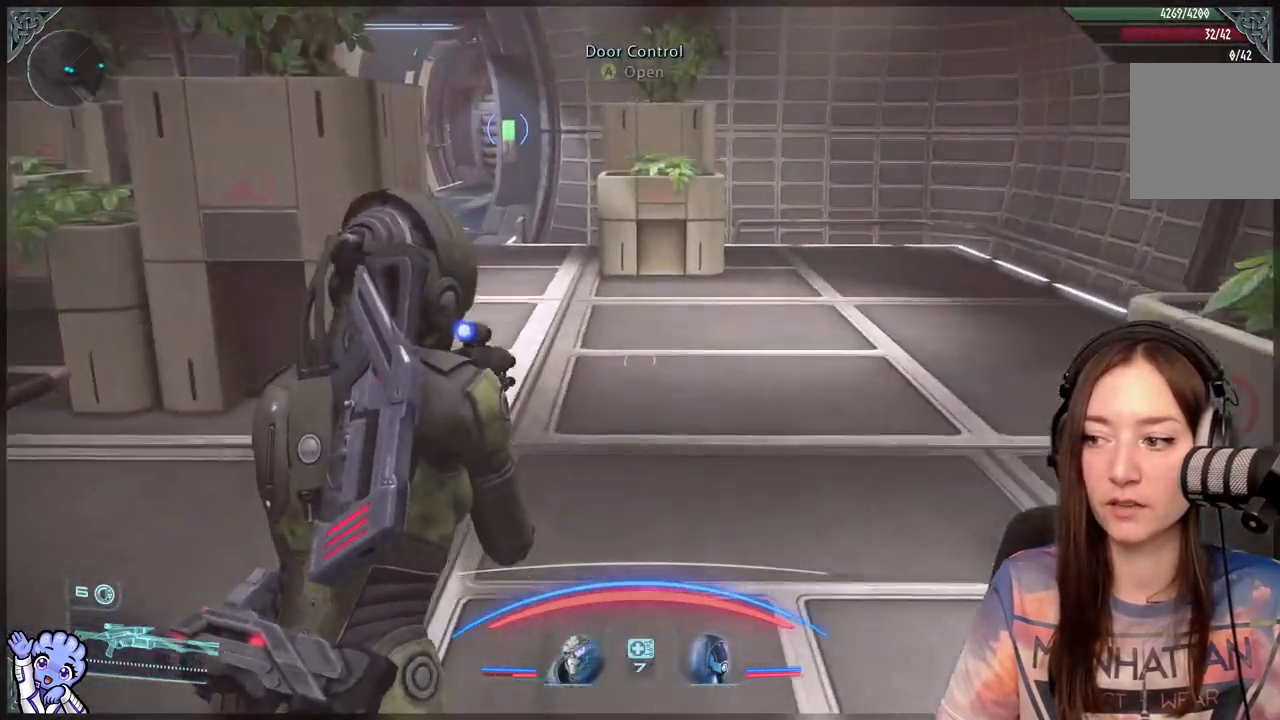
{"buttons": [], "left_stick": "up", "right_stick": "center", "events": [[50, "right_stick", "center"]]}
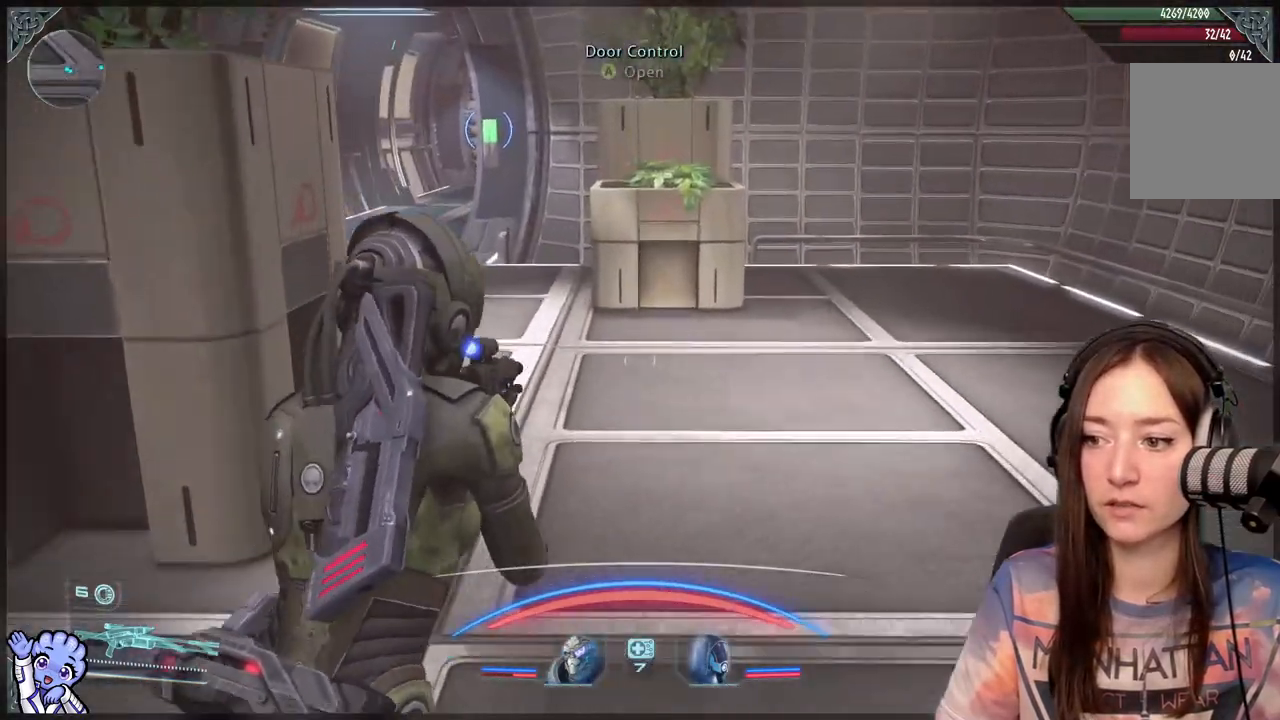
{"buttons": [], "left_stick": "up", "right_stick": "center", "events": [[150, "right_stick", "left"], [300, "right_stick", "center"]]}
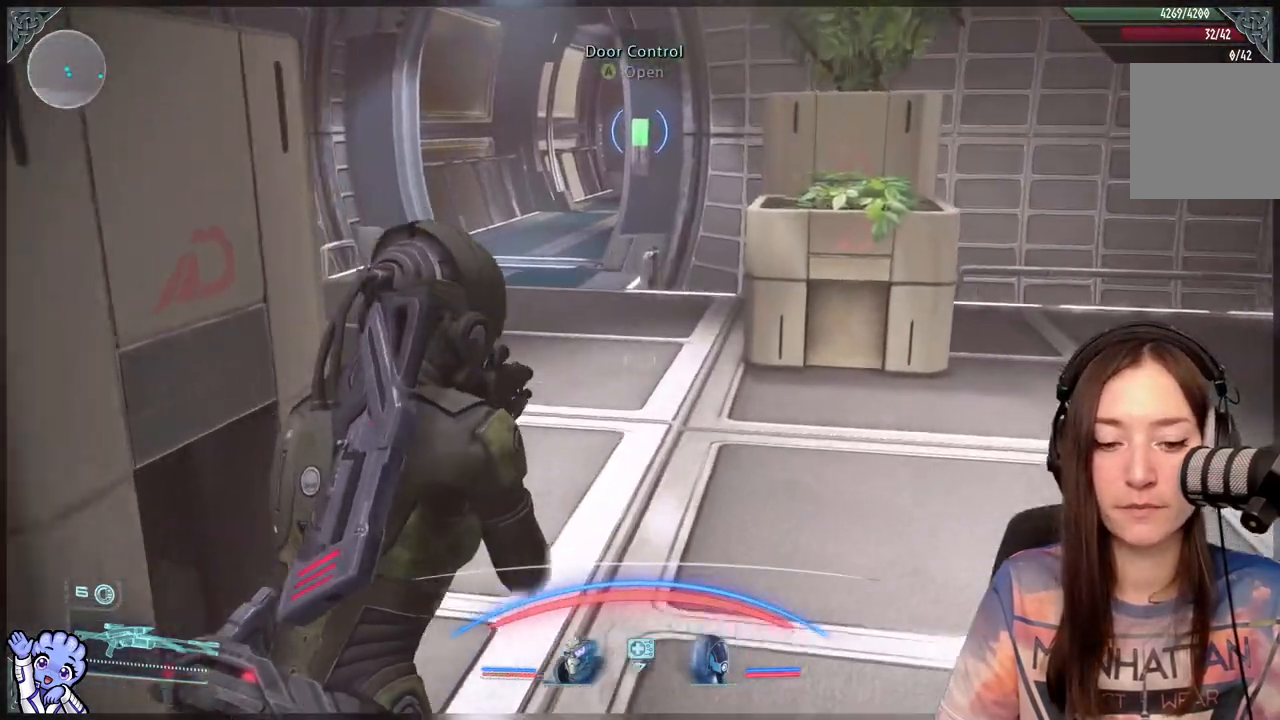
{"buttons": [], "left_stick": "up", "right_stick": "center", "events": [[167, "right_stick", "left"], [283, "right_stick", "center"]]}
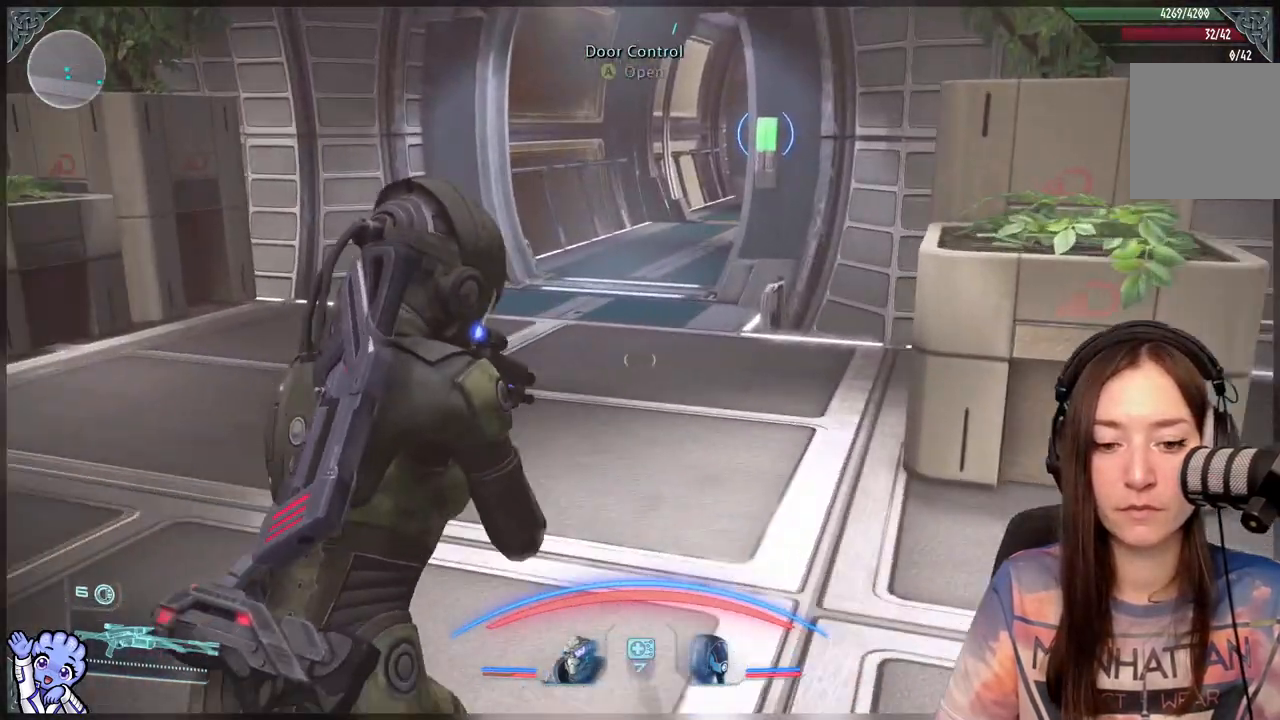
{"buttons": [], "left_stick": "up", "right_stick": "center", "events": [[283, "right_stick", "up-right"], [400, "right_stick", "center"]]}
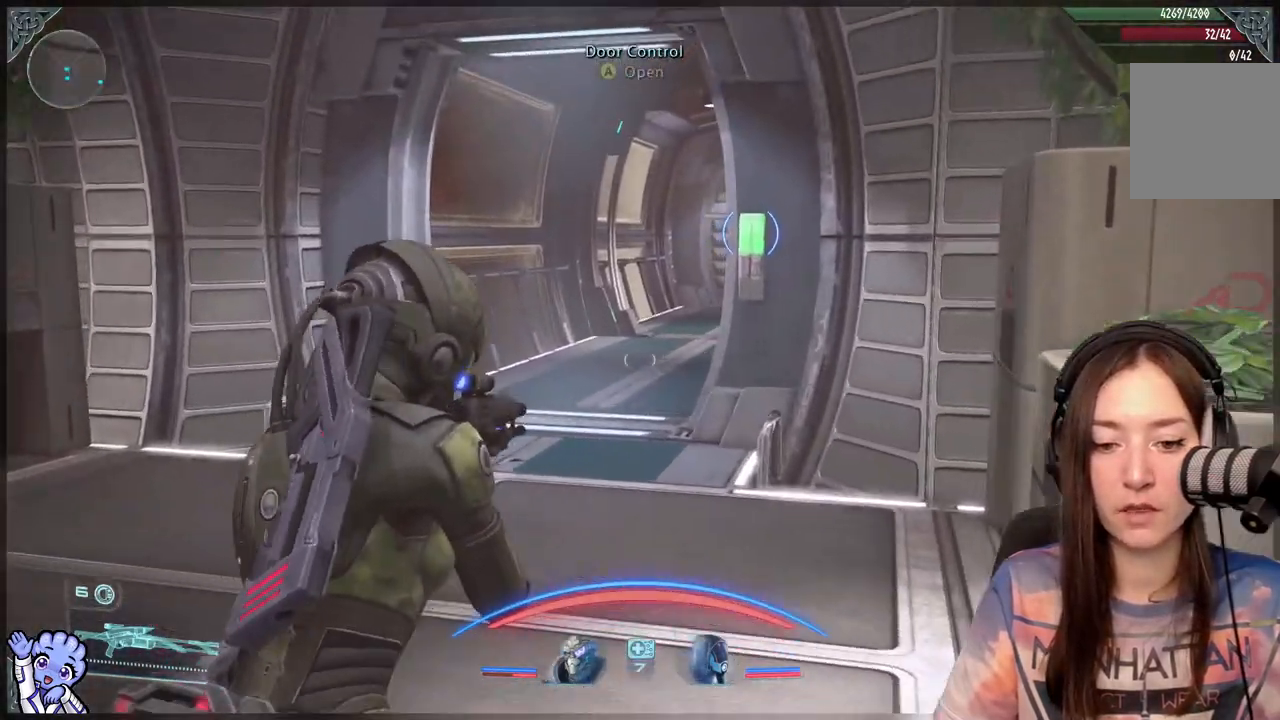
{"buttons": [], "left_stick": "up", "right_stick": "down-right", "events": [[433, "right_stick", "down-right"]]}
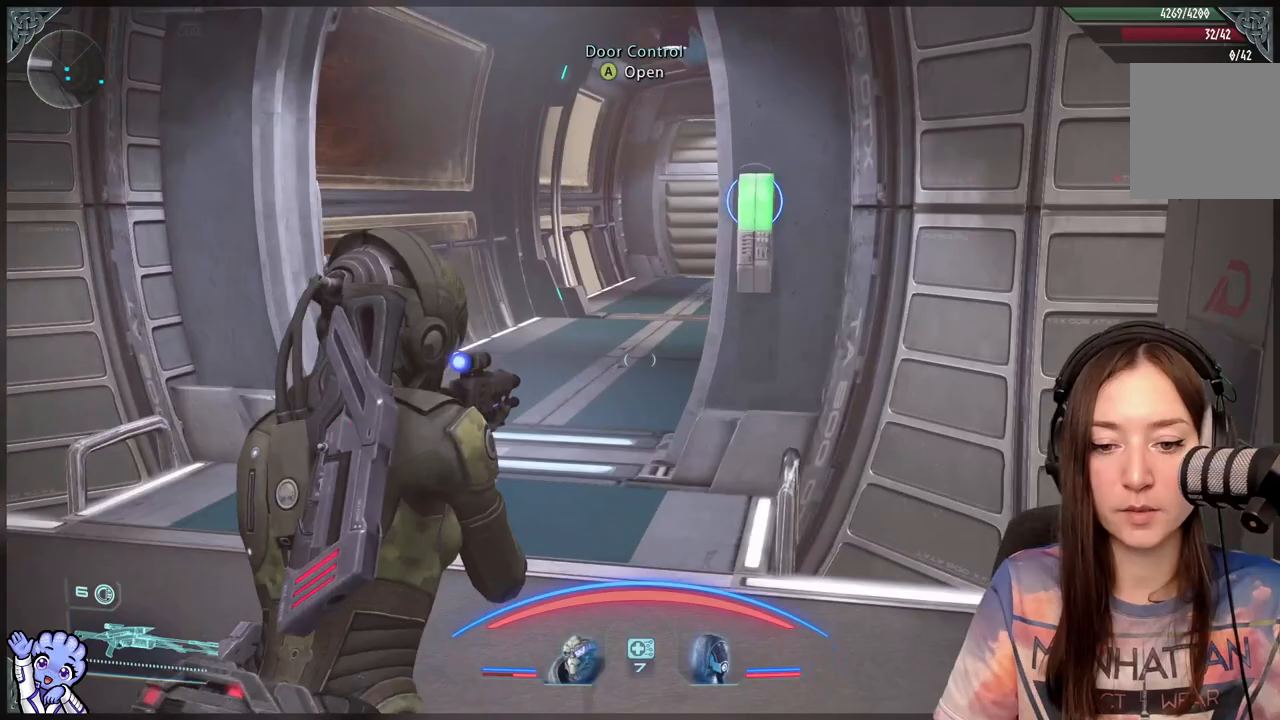
{"buttons": [], "left_stick": "up-left", "right_stick": "center", "events": [[33, "right_stick", "center"], [367, "left_stick", "up-left"]]}
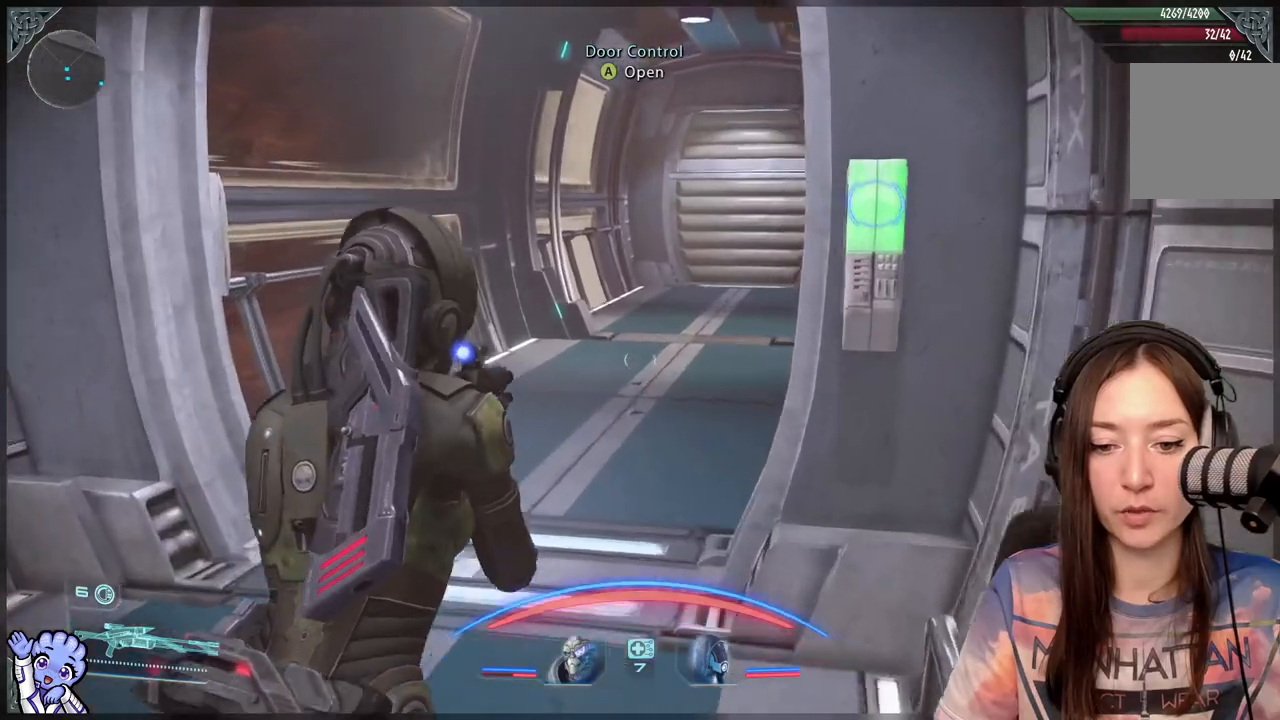
{"buttons": [], "left_stick": "up-left", "right_stick": "center", "events": [[150, "right_stick", "down-right"], [283, "right_stick", "center"]]}
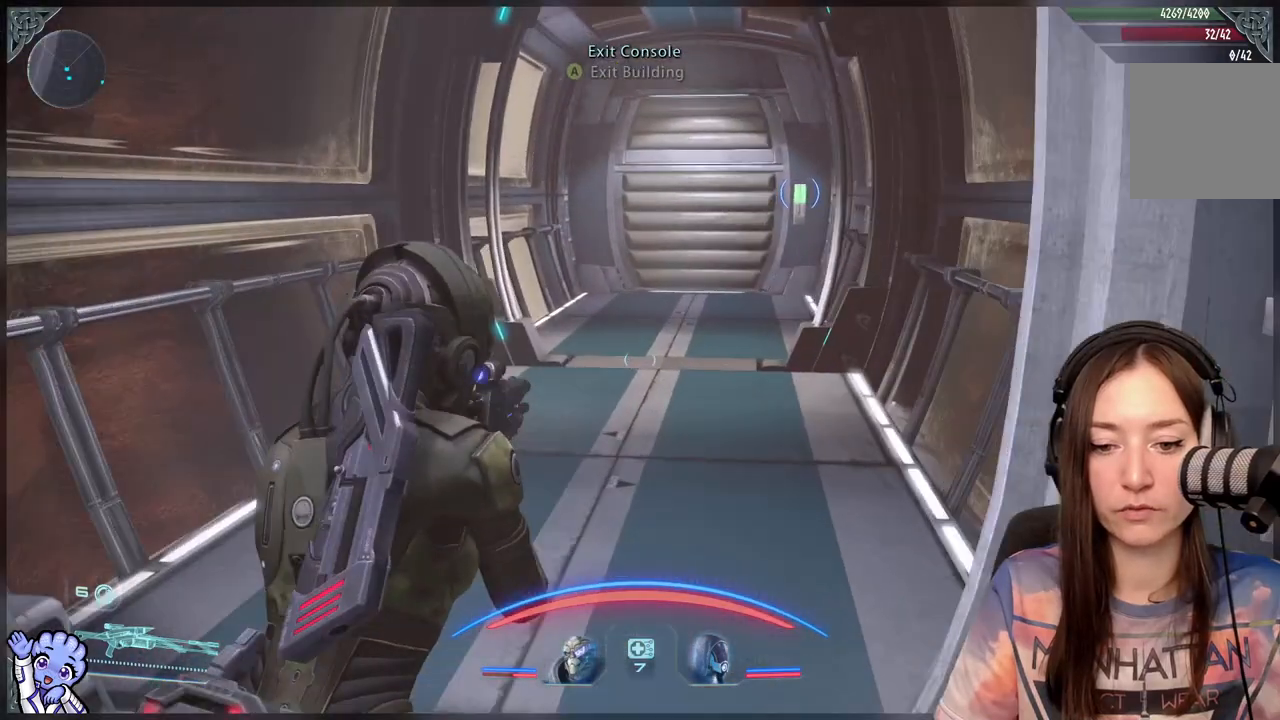
{"buttons": [], "left_stick": "up", "right_stick": "center", "events": [[50, "left_stick", "up"]]}
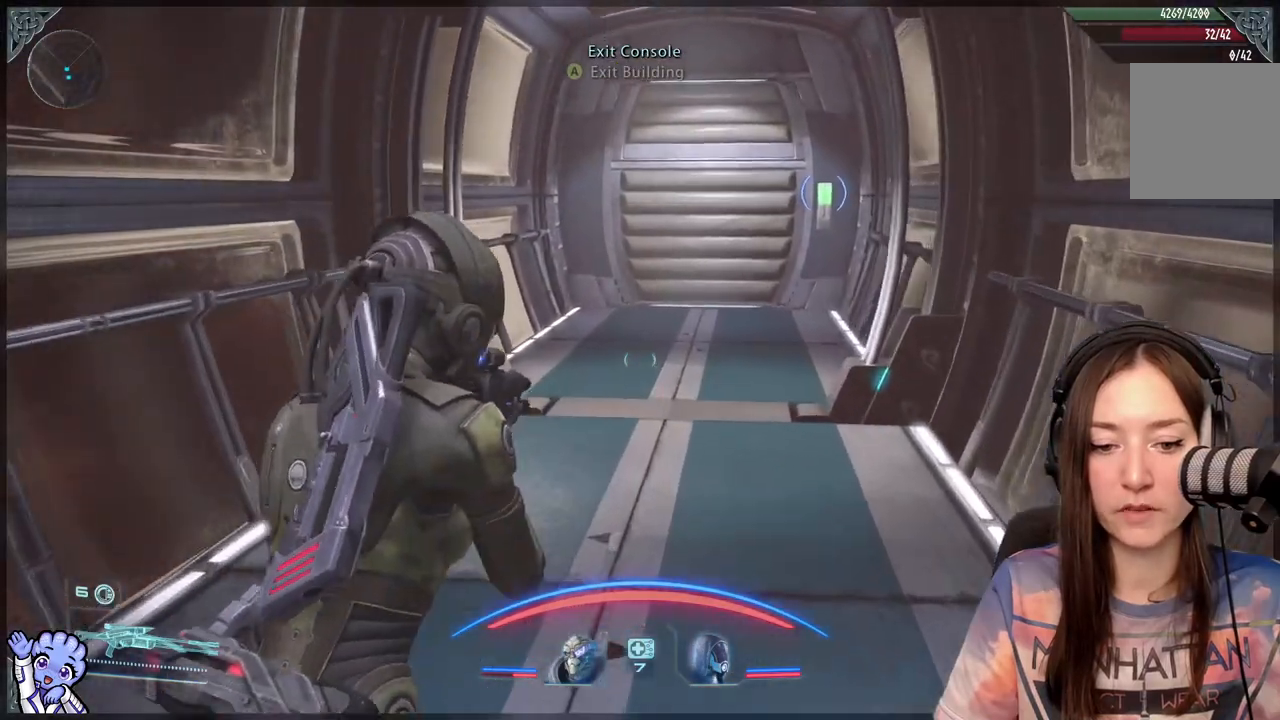
{"buttons": [], "left_stick": "up", "right_stick": "center", "events": [[233, "right_stick", "right"], [367, "right_stick", "center"]]}